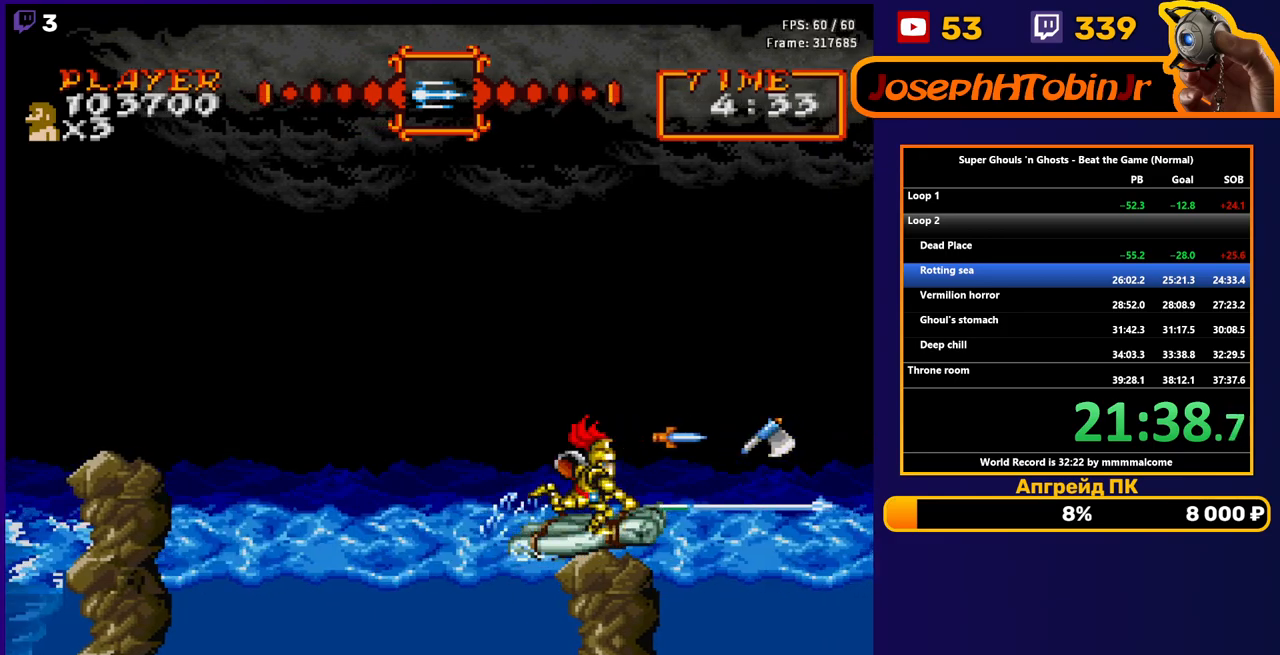
Gameplay with a controller (Nintendo layout); each line is a JSON object with the inputs held at the frame after it. "events" lists button and stick changes between this image and that frame as [ms after this image, input, new state], when the widget could be followed in between. Not read: L3 R3.
{"buttons": ["B"], "events": [[33, "B", "down"], [133, "B", "up"], [200, "B", "down"], [233, "DPAD_DOWN", "down"], [300, "B", "up"], [433, "DPAD_DOWN", "up"], [467, "B", "down"]]}
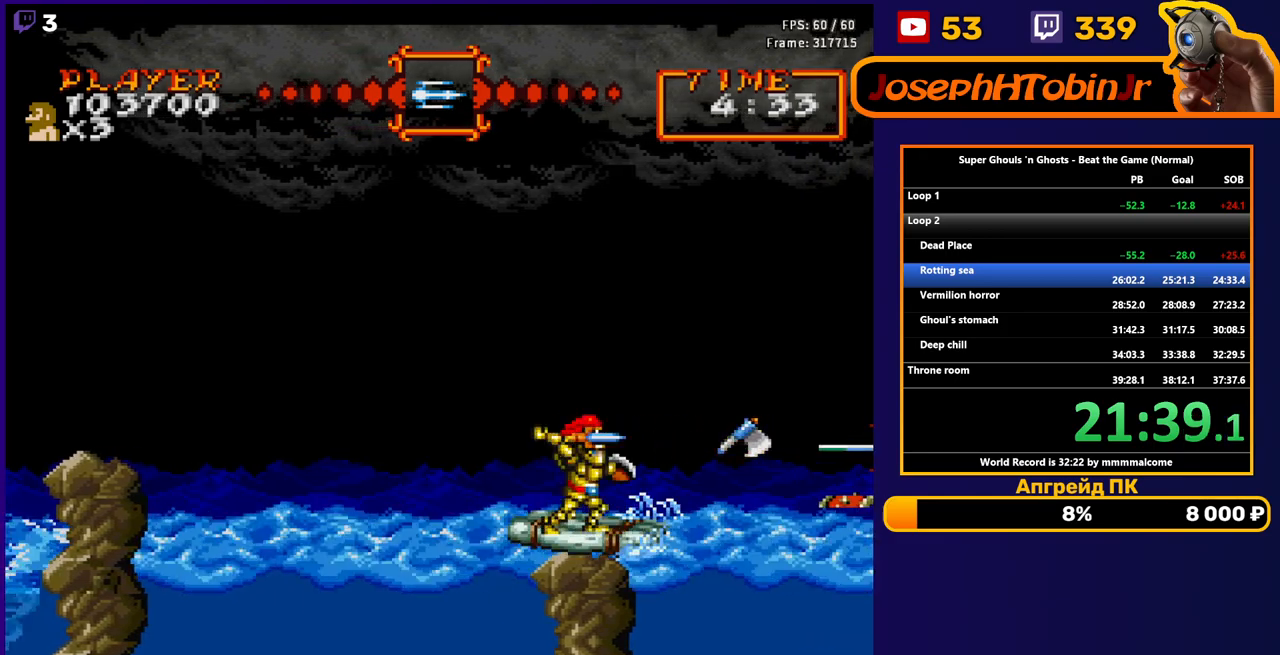
{"buttons": ["B", "DPAD_DOWN"], "events": [[67, "B", "up"], [133, "B", "down"], [217, "B", "up"], [283, "B", "down"], [367, "B", "up"], [400, "DPAD_DOWN", "down"], [433, "B", "down"]]}
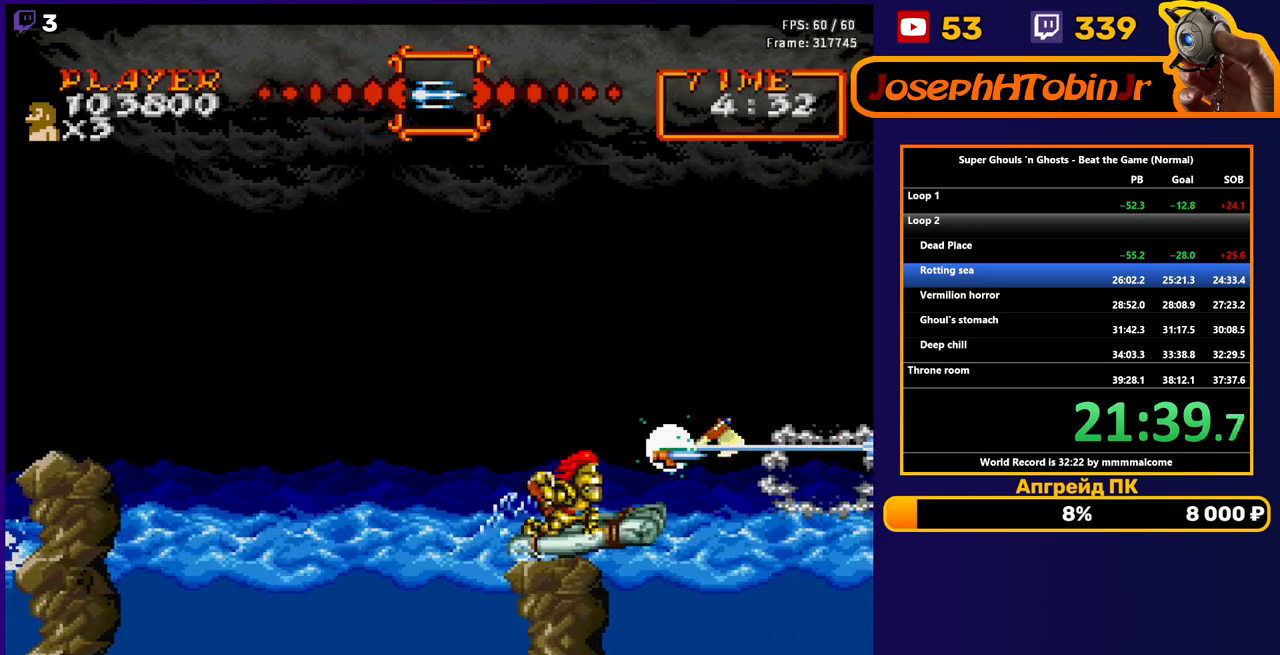
{"buttons": [], "events": [[17, "B", "up"], [67, "B", "down"], [150, "B", "up"], [217, "B", "down"], [300, "B", "up"], [333, "B", "down"], [333, "DPAD_DOWN", "up"], [417, "B", "up"]]}
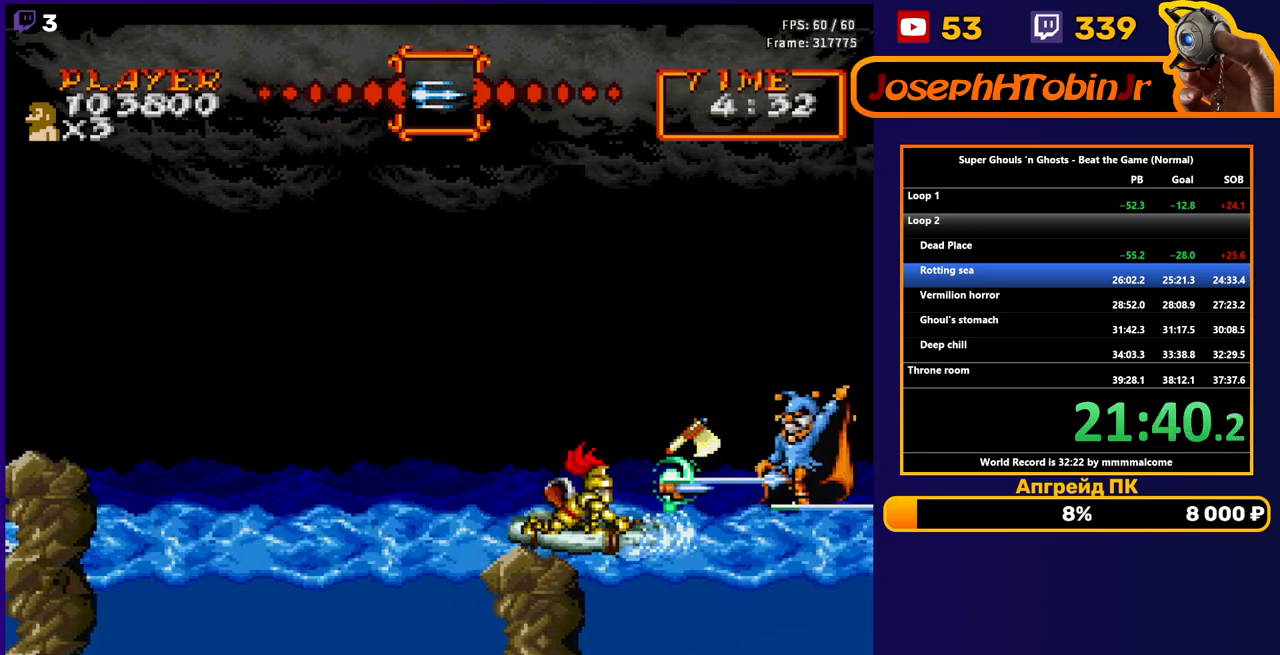
{"buttons": ["DPAD_LEFT"], "events": [[33, "B", "down"], [100, "B", "up"], [167, "B", "down"], [233, "B", "up"], [250, "B", "down"], [333, "B", "up"], [400, "DPAD_LEFT", "down"]]}
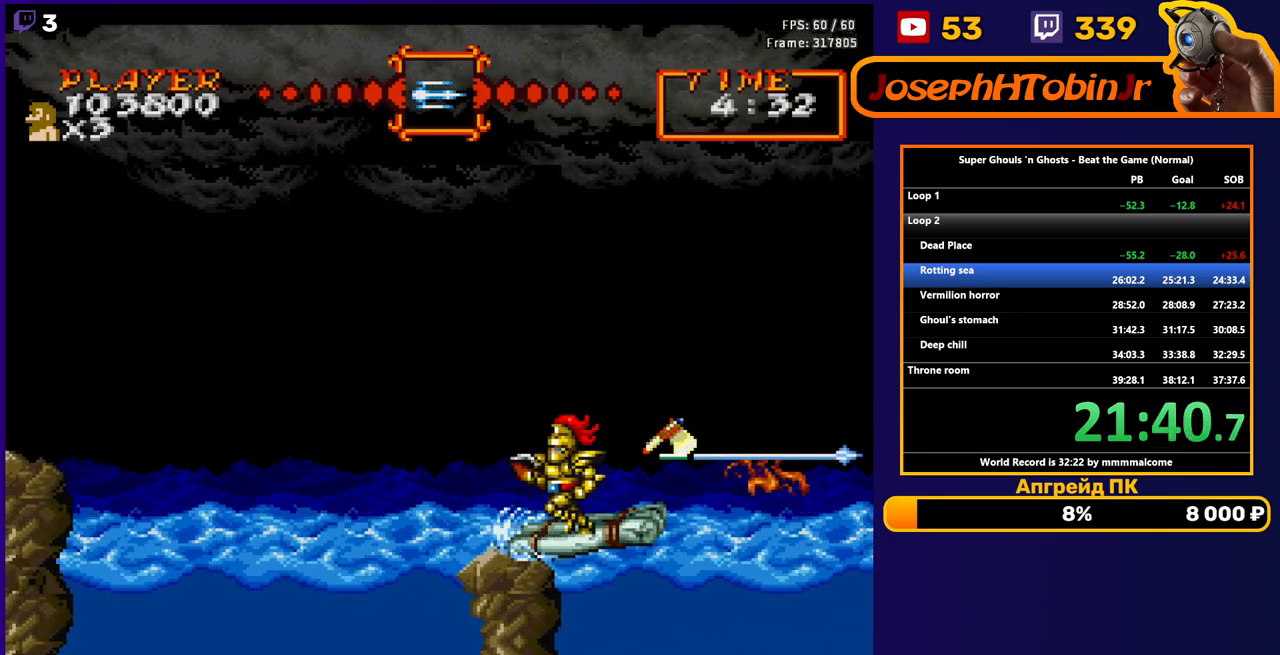
{"buttons": ["DPAD_LEFT"], "events": []}
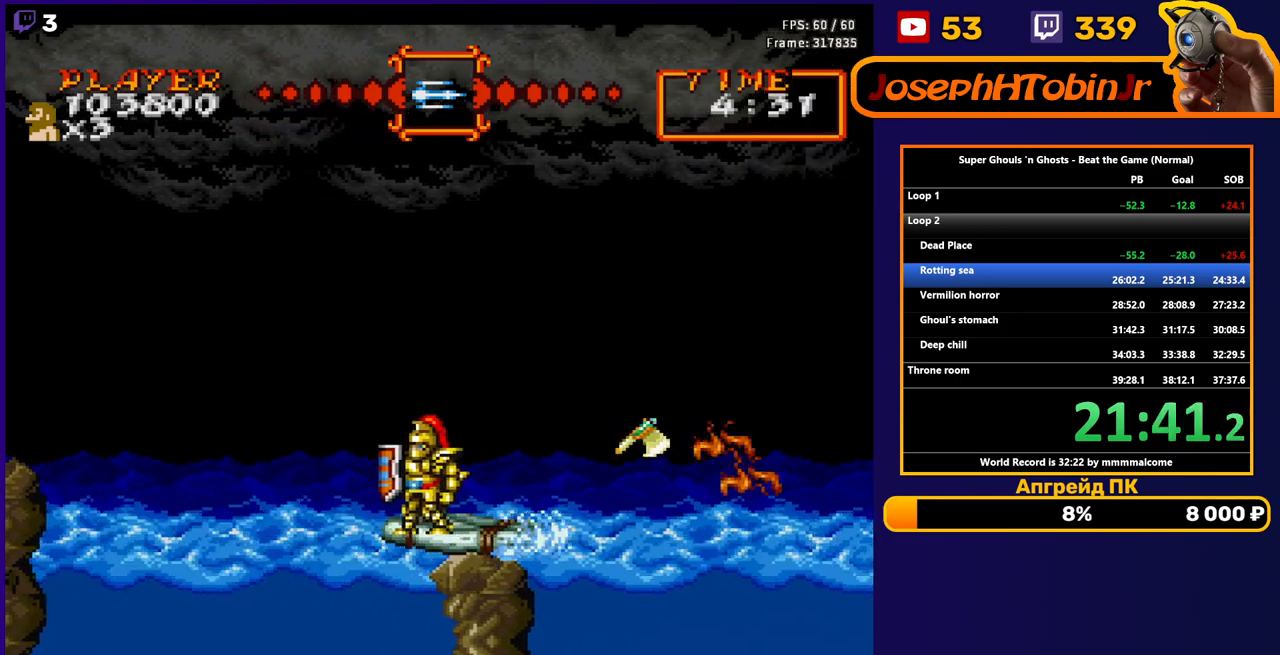
{"buttons": ["B"], "events": [[250, "DPAD_LEFT", "up"], [350, "DPAD_RIGHT", "down"], [433, "B", "down"], [433, "DPAD_RIGHT", "up"]]}
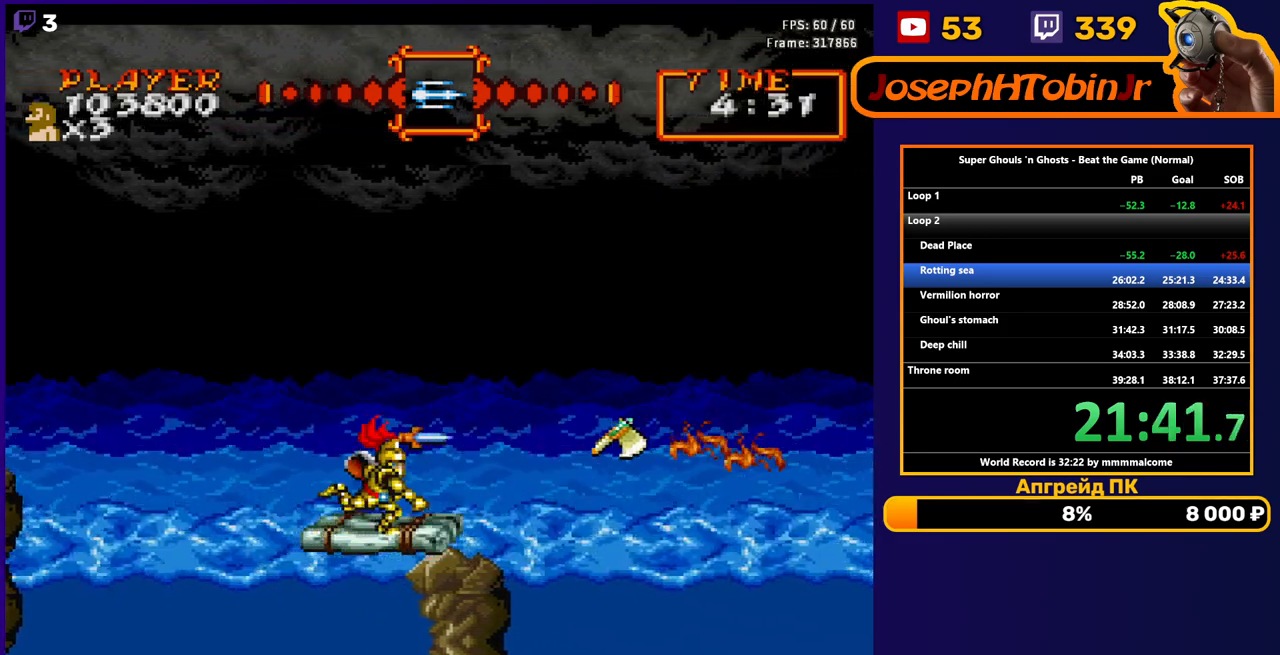
{"buttons": [], "events": [[33, "B", "up"], [83, "B", "down"], [167, "B", "up"], [250, "B", "down"], [317, "B", "up"], [383, "B", "down"], [467, "B", "up"]]}
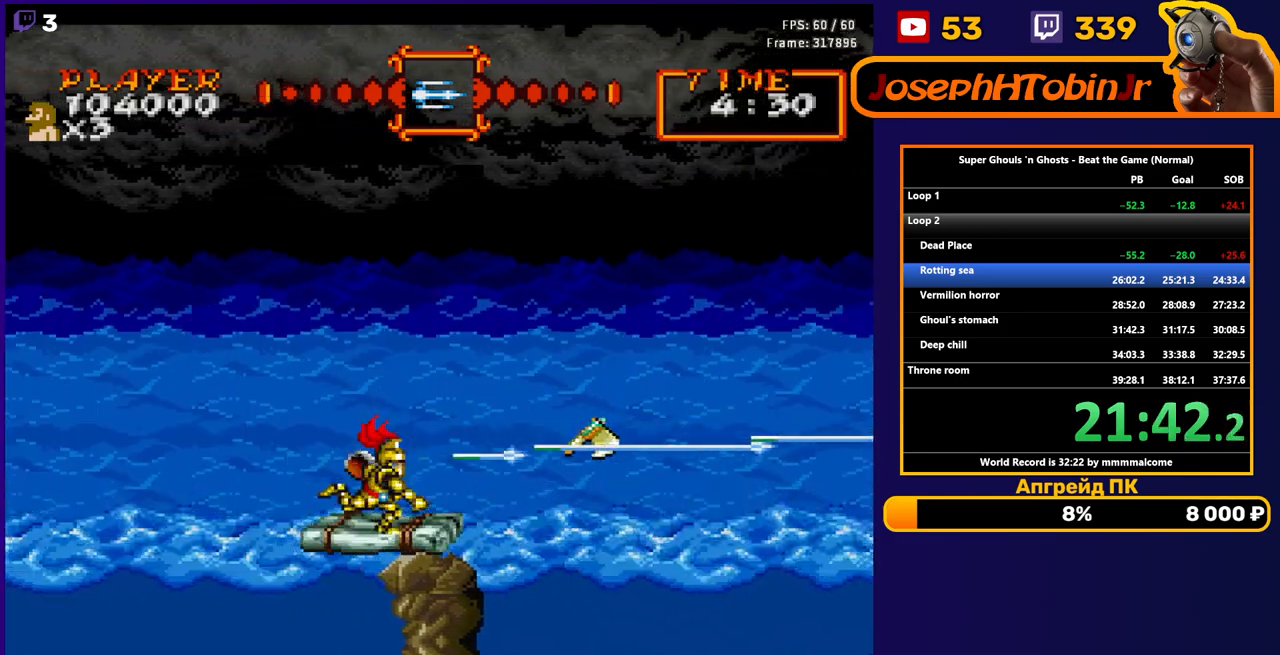
{"buttons": ["B"], "events": [[33, "B", "down"], [133, "B", "up"], [183, "B", "down"], [267, "B", "up"], [333, "B", "down"], [417, "B", "up"], [500, "B", "down"]]}
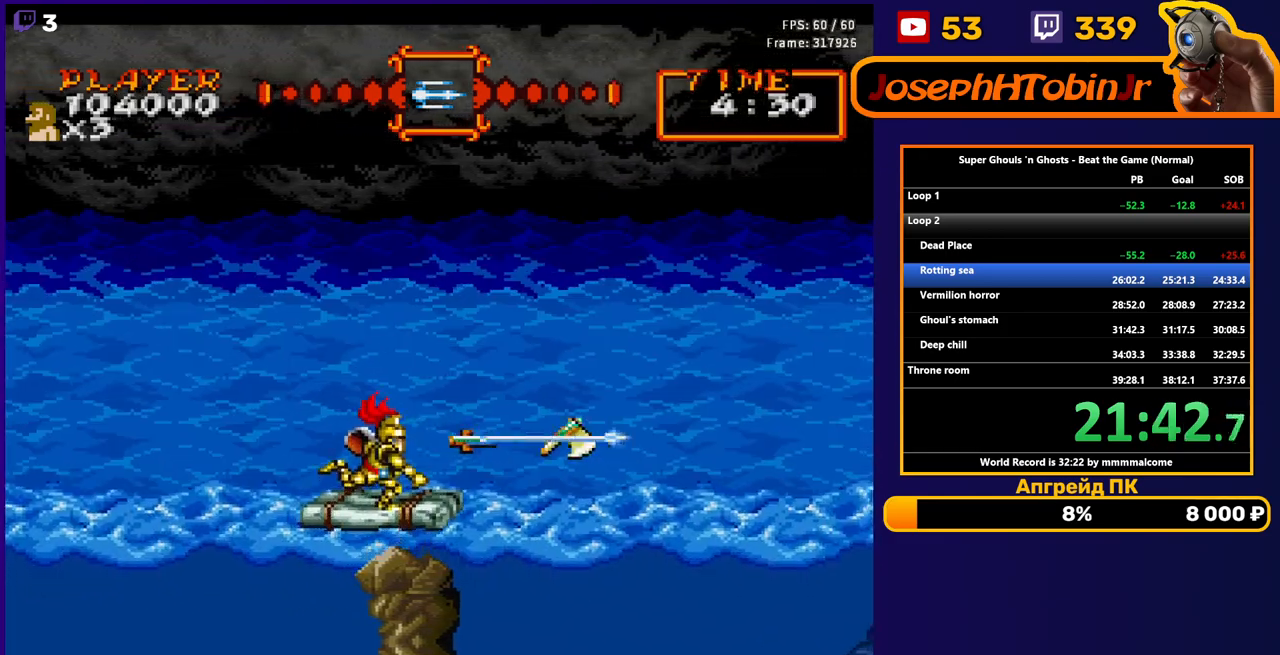
{"buttons": ["B"], "events": [[100, "B", "up"], [150, "B", "down"], [250, "B", "up"], [317, "B", "down"], [383, "B", "up"], [450, "B", "down"]]}
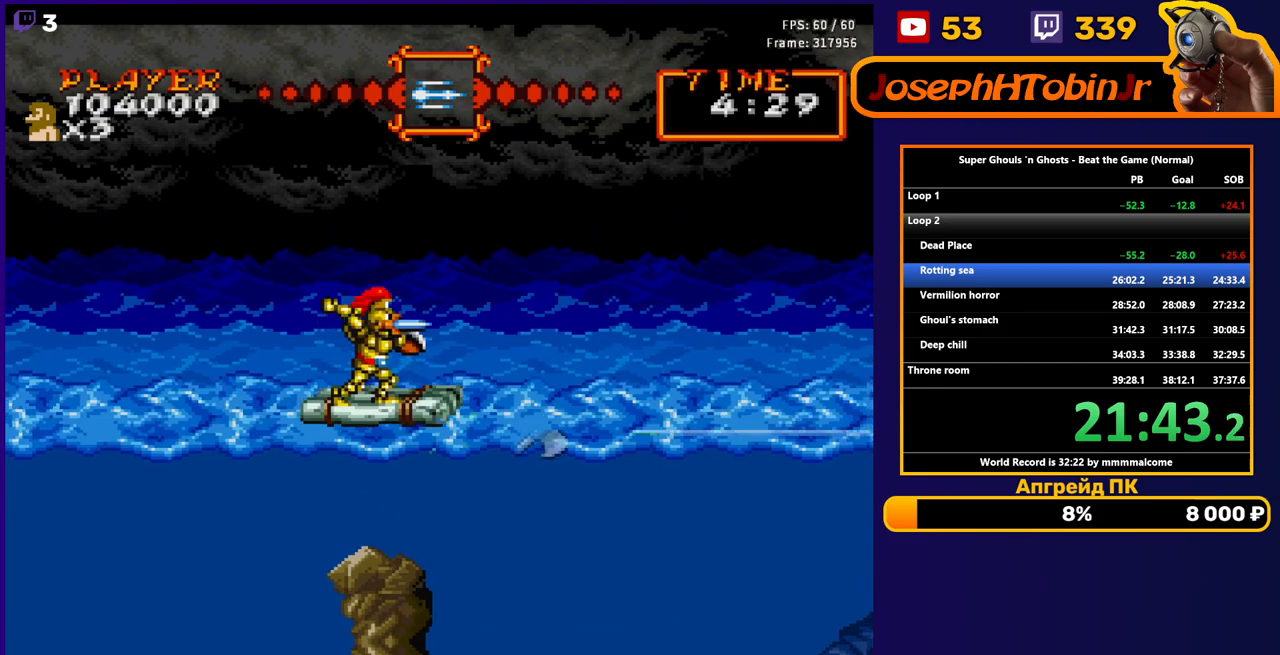
{"buttons": [], "events": [[33, "B", "up"], [100, "B", "down"], [183, "B", "up"], [250, "B", "down"], [350, "B", "up"], [383, "B", "down"], [483, "B", "up"]]}
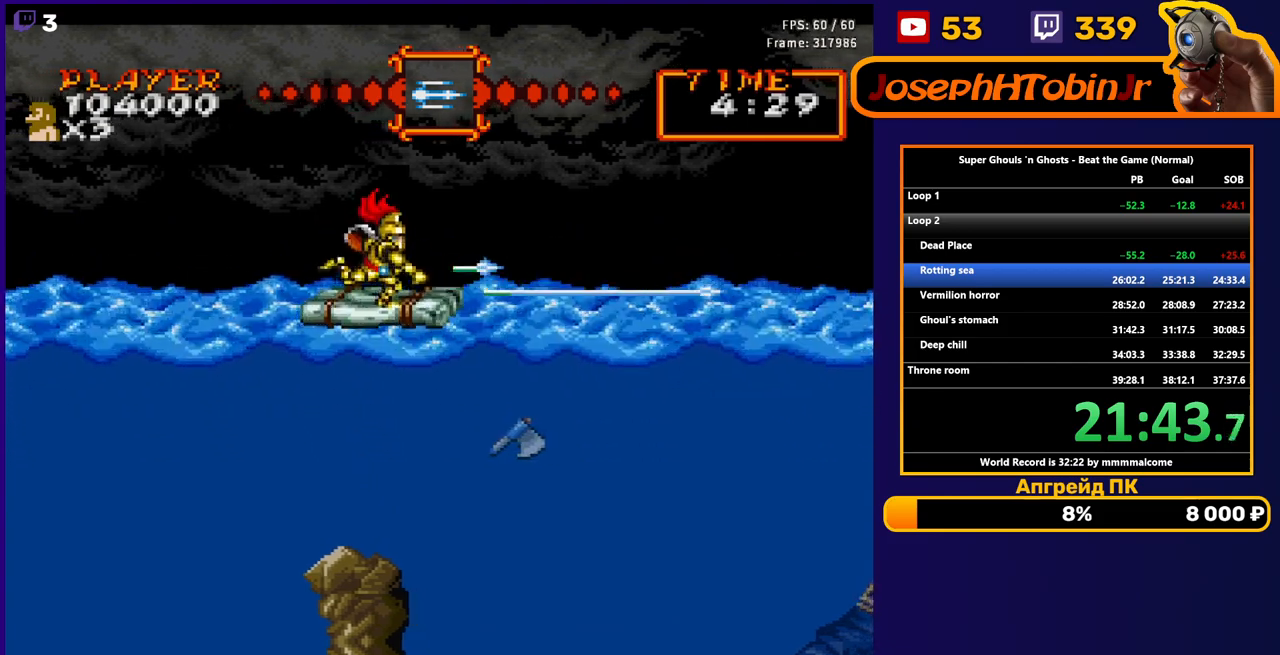
{"buttons": ["DPAD_LEFT"], "events": [[33, "B", "down"], [133, "B", "up"], [183, "B", "down"], [283, "B", "up"], [383, "DPAD_LEFT", "down"]]}
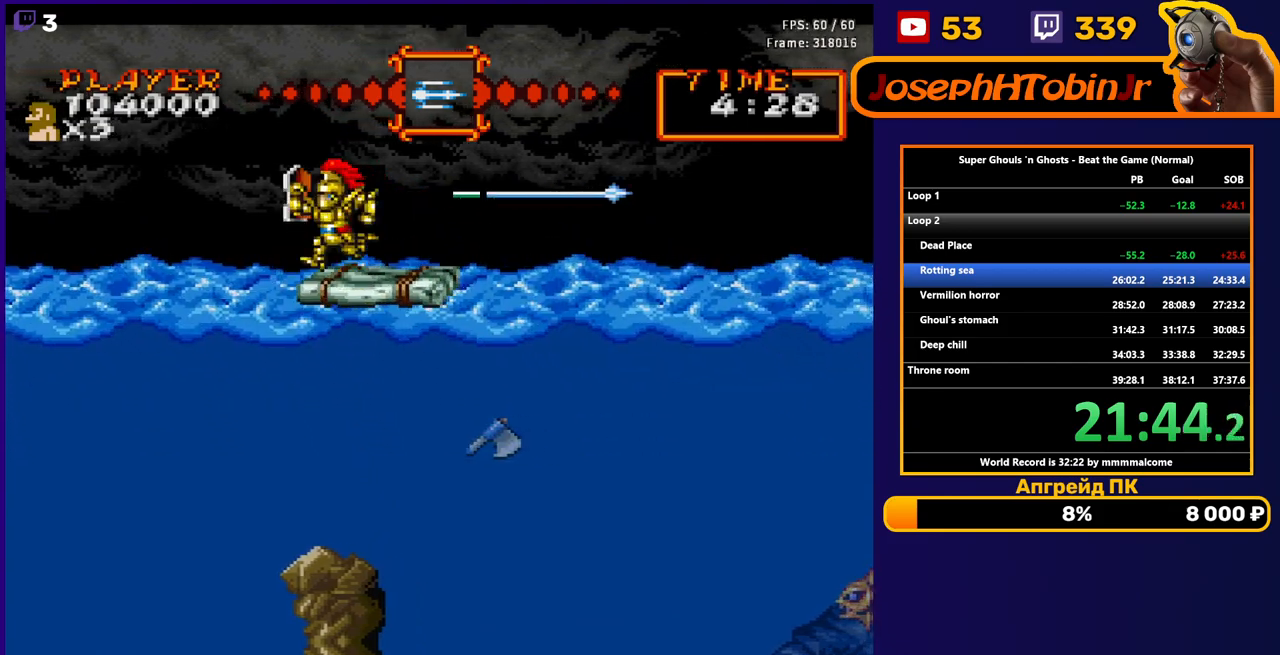
{"buttons": [], "events": [[300, "DPAD_LEFT", "up"], [367, "DPAD_RIGHT", "down"], [483, "DPAD_RIGHT", "up"]]}
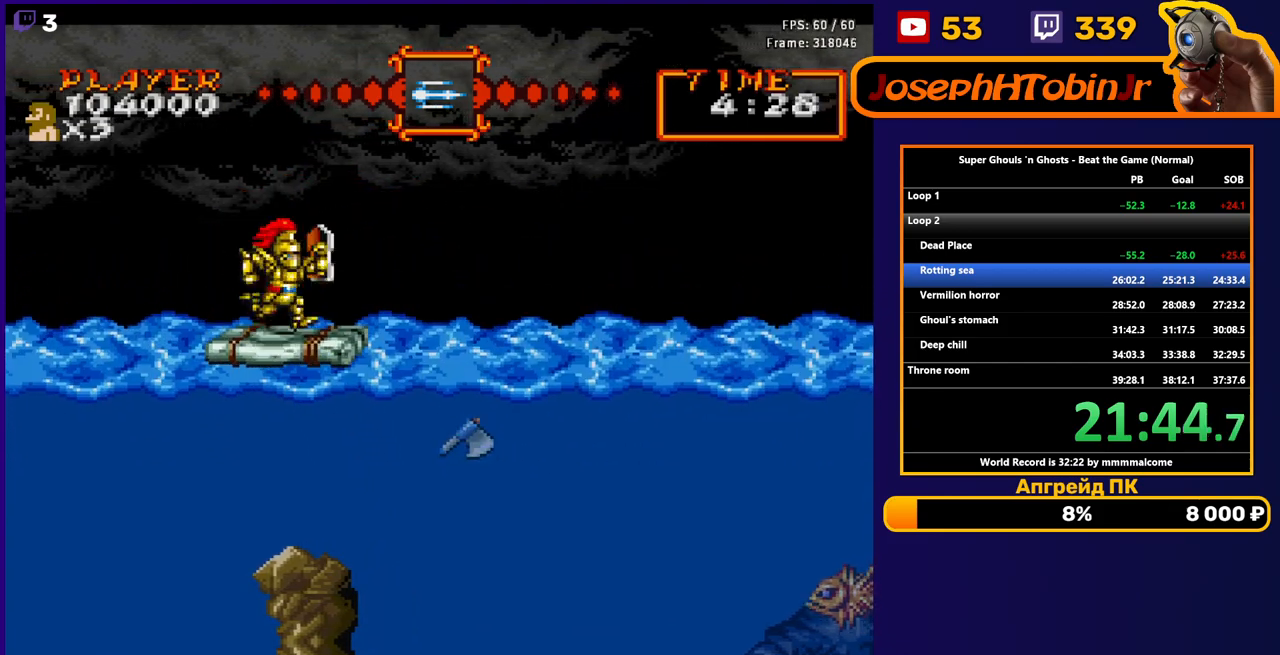
{"buttons": ["DPAD_DOWN"], "events": [[150, "DPAD_DOWN", "down"], [433, "B", "down"], [500, "B", "up"]]}
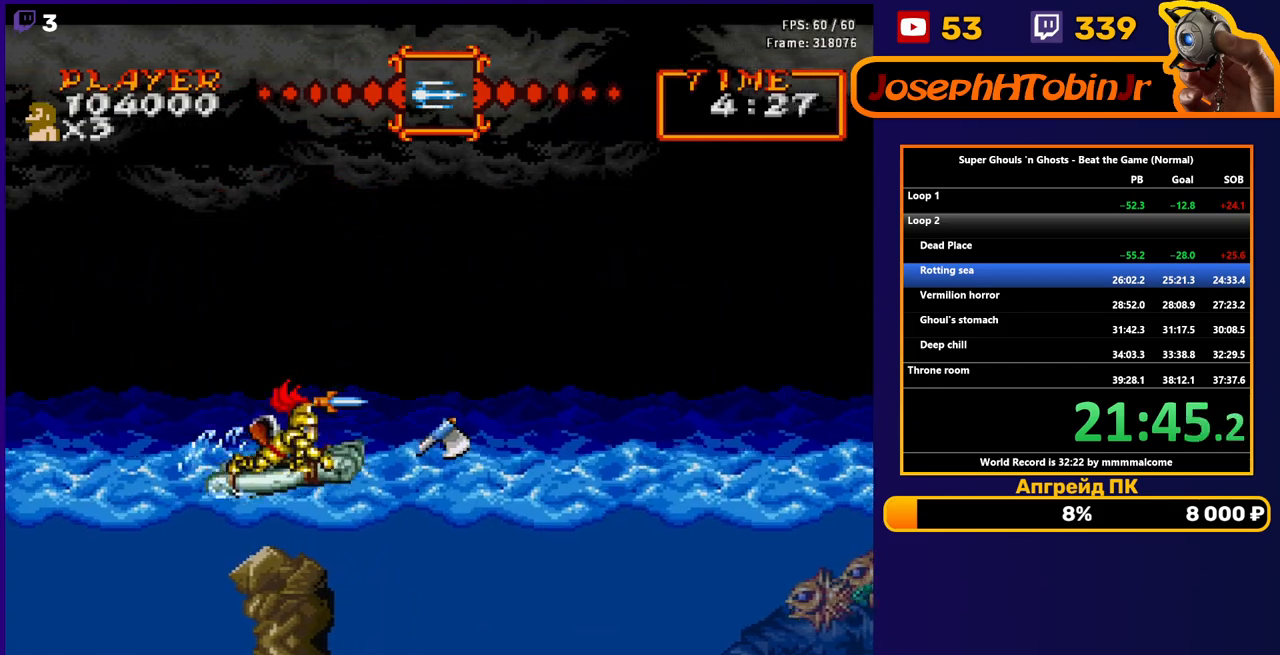
{"buttons": ["DPAD_DOWN"], "events": [[83, "B", "down"], [150, "B", "up"], [217, "B", "down"], [317, "B", "up"], [367, "B", "down"], [450, "B", "up"]]}
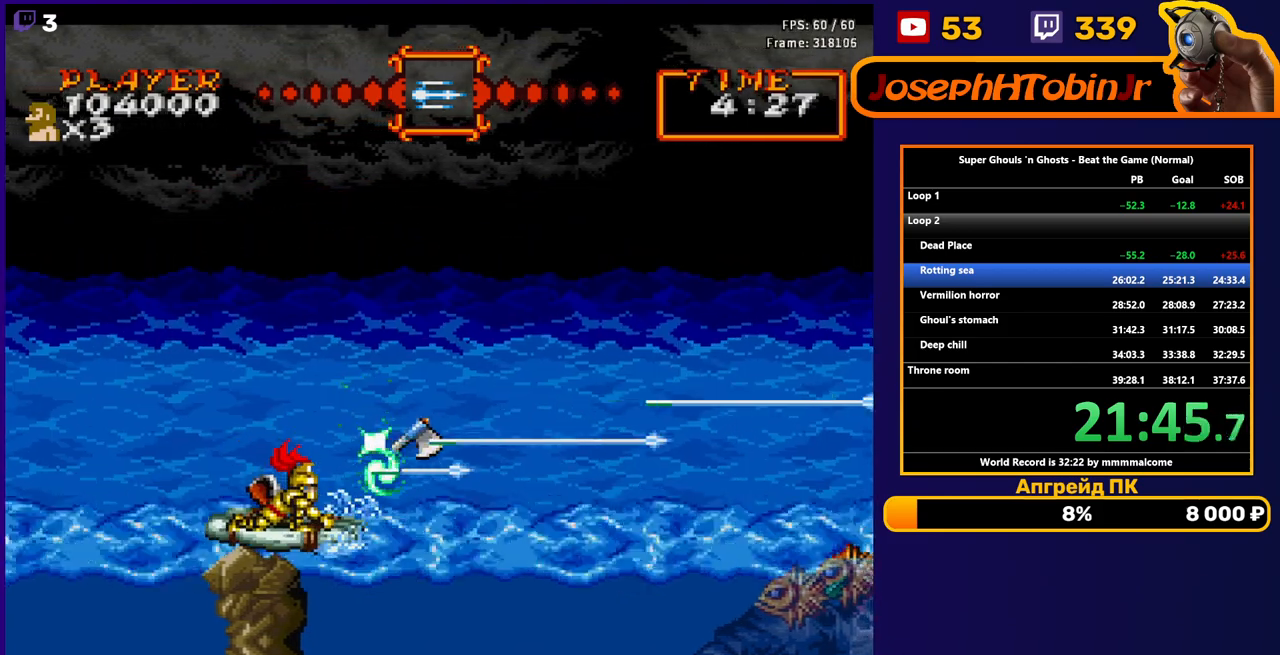
{"buttons": [], "events": [[17, "B", "down"], [67, "DPAD_DOWN", "up"], [100, "B", "up"], [150, "DPAD_LEFT", "down"], [450, "DPAD_LEFT", "up"]]}
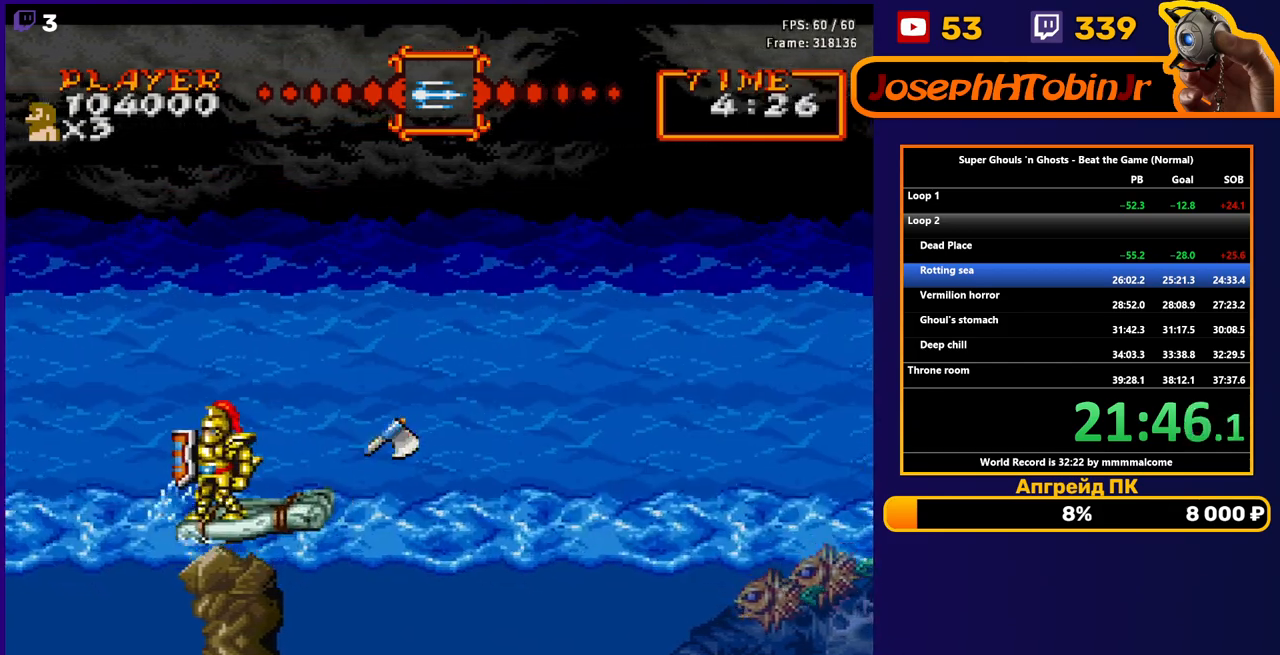
{"buttons": ["DPAD_RIGHT"], "events": [[383, "DPAD_RIGHT", "down"]]}
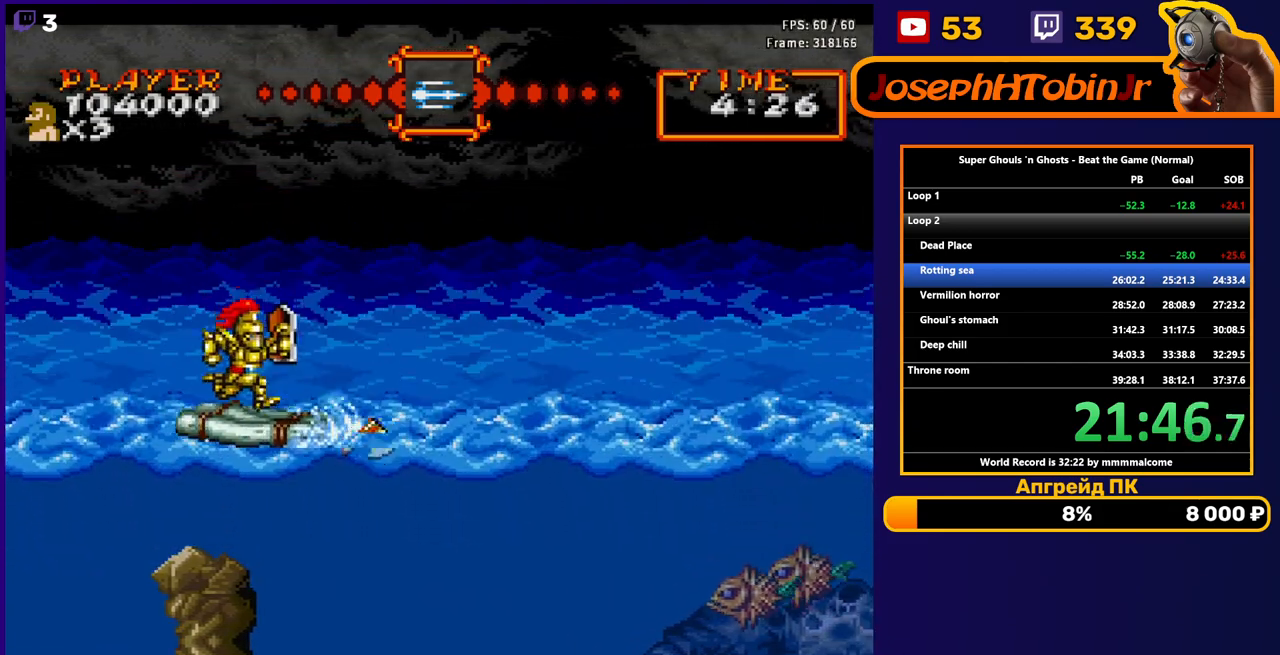
{"buttons": ["DPAD_RIGHT"], "events": []}
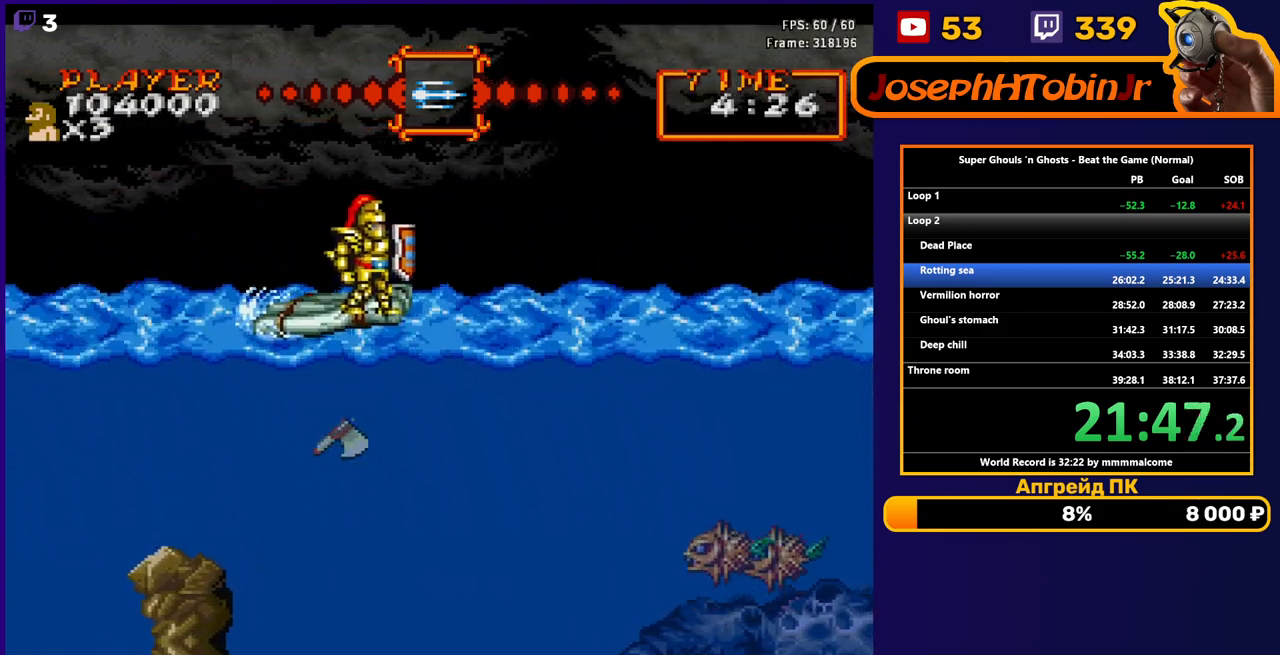
{"buttons": ["DPAD_DOWN"], "events": [[367, "DPAD_RIGHT", "up"], [417, "DPAD_DOWN", "down"]]}
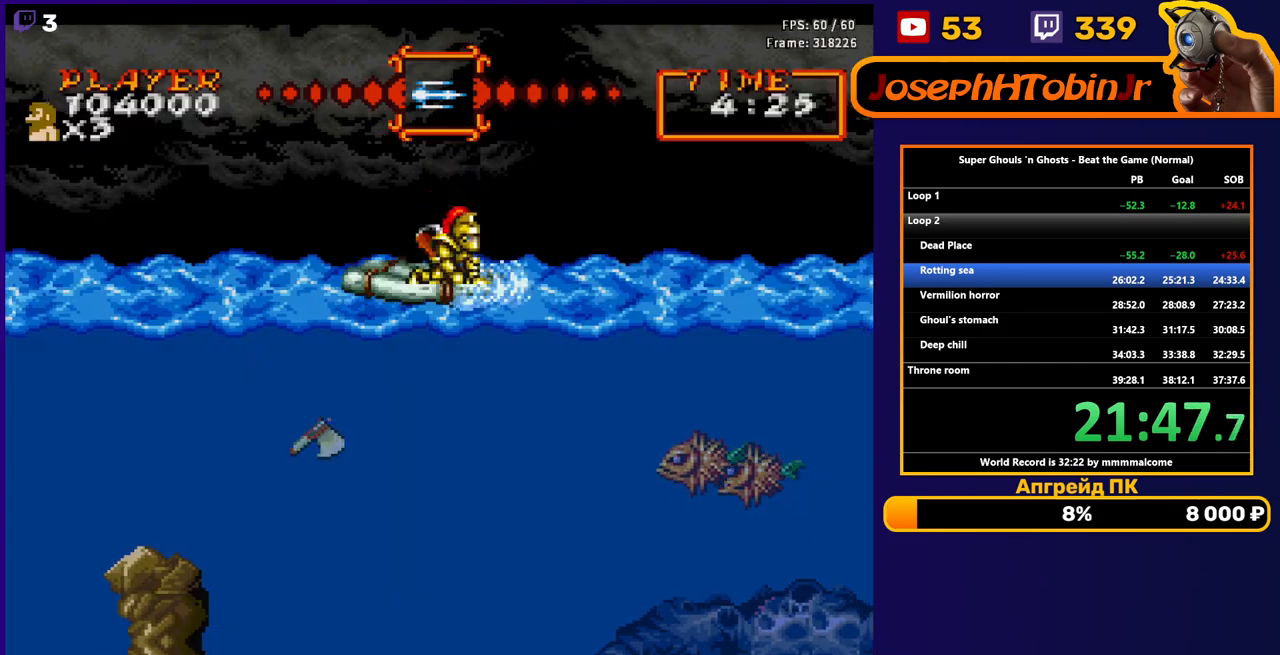
{"buttons": ["DPAD_DOWN"], "events": []}
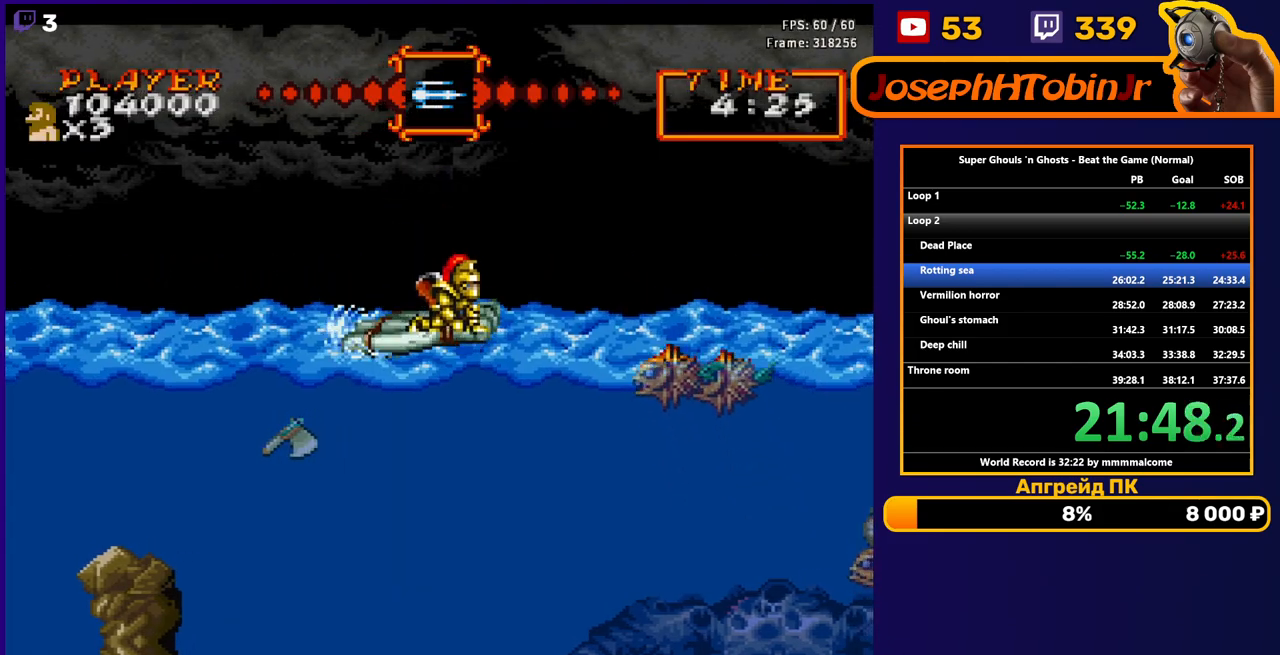
{"buttons": ["DPAD_DOWN"], "events": [[17, "B", "down"], [83, "B", "up"], [150, "B", "down"], [217, "B", "up"], [283, "B", "down"], [367, "B", "up"], [433, "B", "down"], [500, "B", "up"]]}
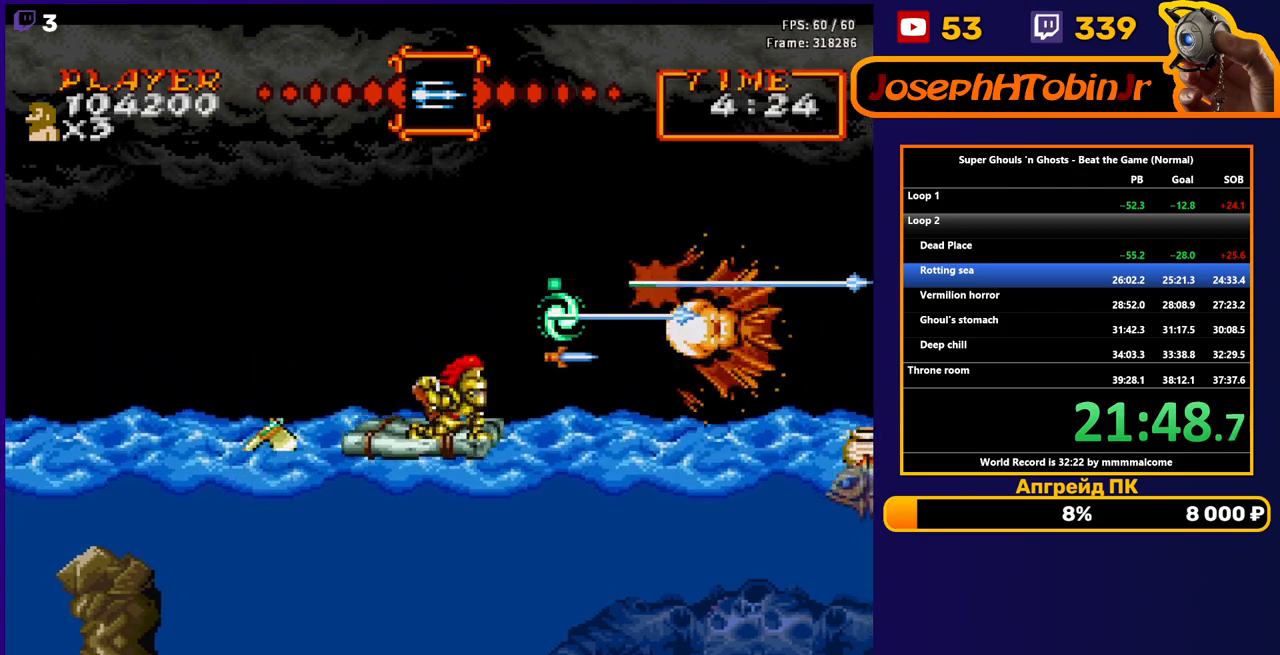
{"buttons": ["B", "DPAD_DOWN"], "events": [[50, "B", "down"], [133, "B", "up"], [150, "B", "down"], [183, "B", "up"], [233, "B", "down"], [317, "B", "up"], [350, "B", "down"], [417, "B", "up"], [483, "B", "down"]]}
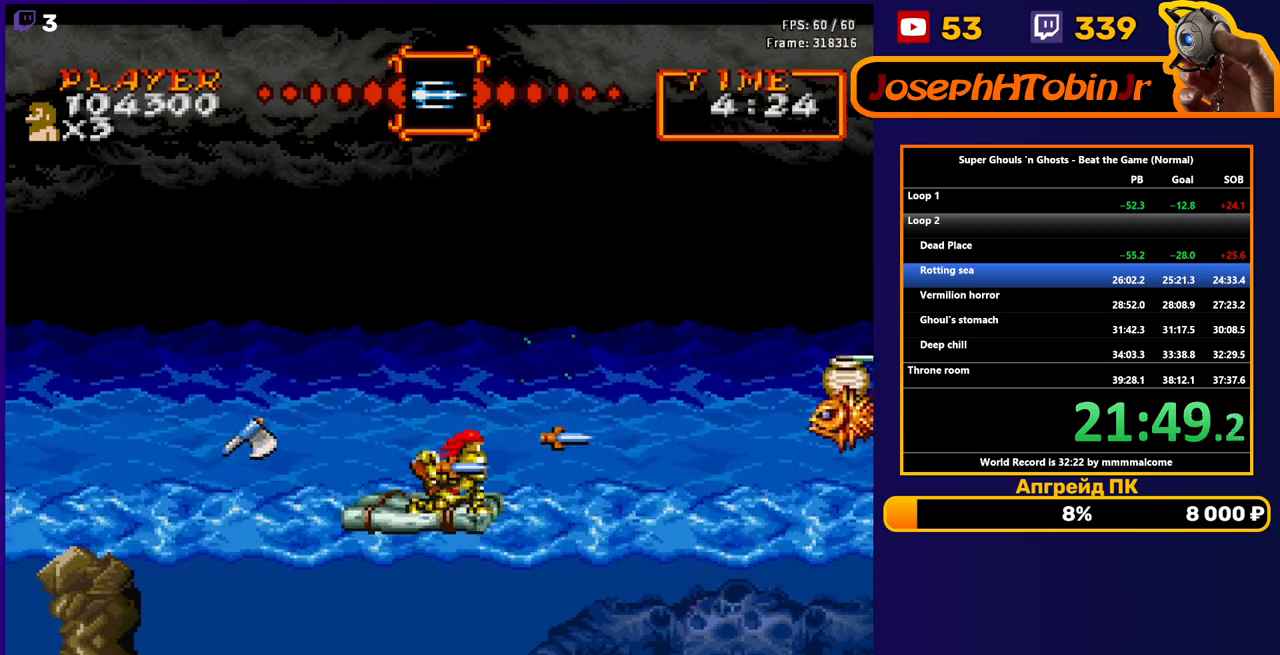
{"buttons": ["DPAD_RIGHT"], "events": [[50, "B", "up"], [100, "B", "down"], [150, "B", "up"], [217, "B", "down"], [267, "DPAD_DOWN", "up"], [283, "B", "up"], [350, "B", "down"], [400, "B", "up"], [450, "DPAD_RIGHT", "down"]]}
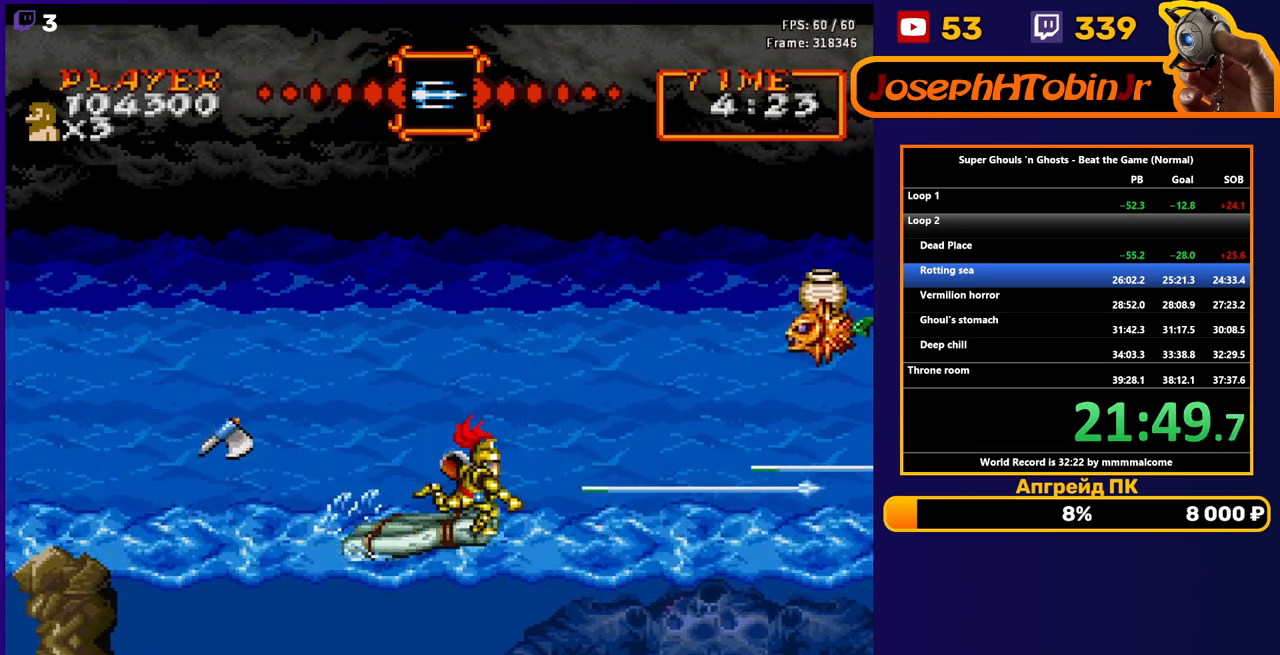
{"buttons": ["DPAD_DOWN"], "events": [[67, "B", "down"], [83, "DPAD_RIGHT", "up"], [133, "B", "up"], [167, "DPAD_DOWN", "down"], [283, "B", "down"], [350, "B", "up"], [417, "B", "down"], [483, "B", "up"]]}
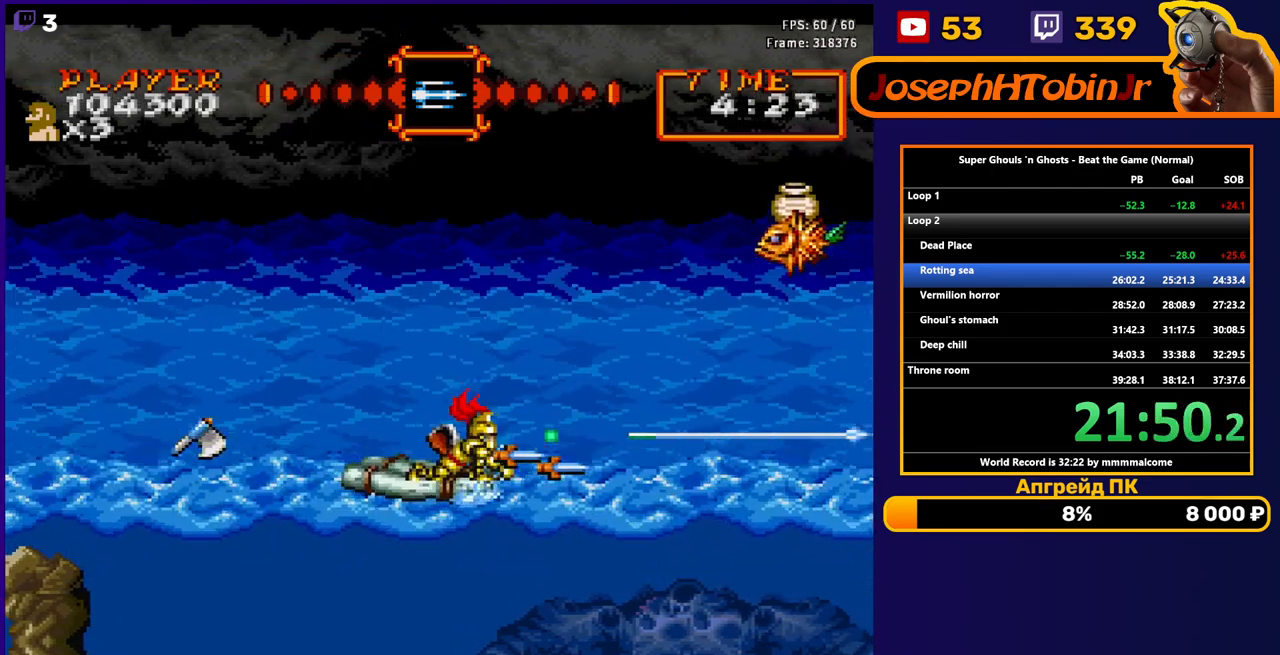
{"buttons": ["B"], "events": [[33, "B", "down"], [117, "B", "up"], [150, "B", "down"], [217, "B", "up"], [283, "B", "down"], [333, "B", "up"], [333, "DPAD_DOWN", "up"], [500, "B", "down"]]}
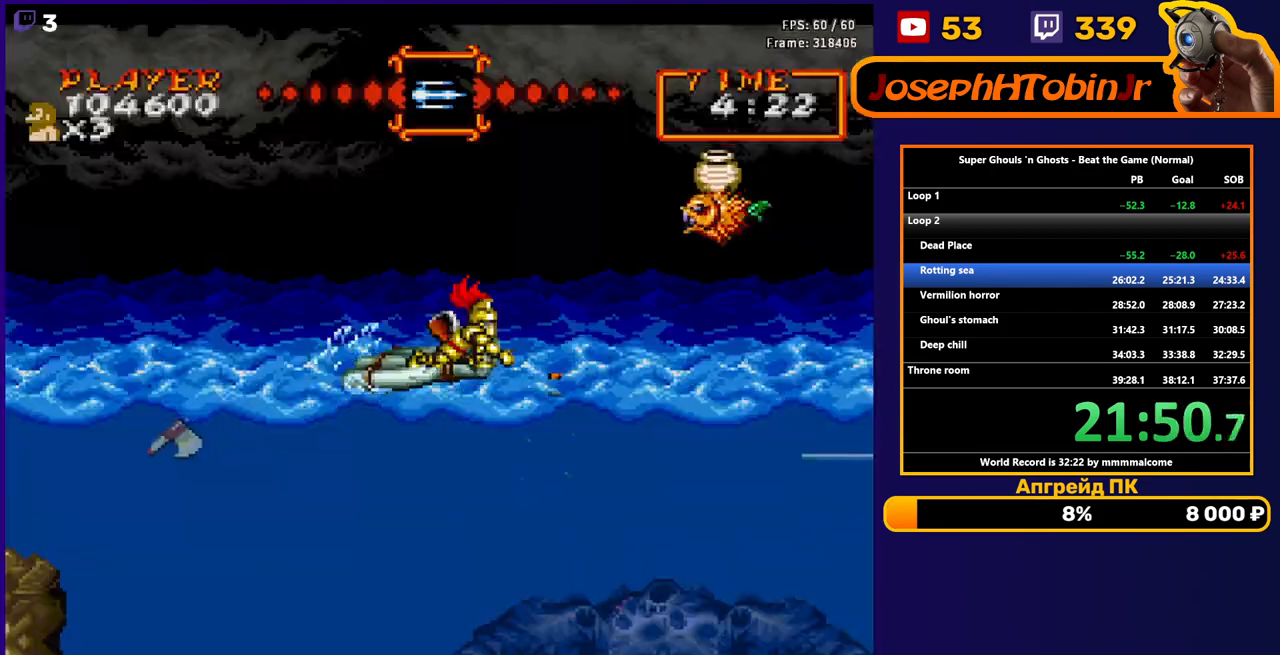
{"buttons": [], "events": [[67, "B", "up"], [133, "B", "down"], [200, "B", "up"], [233, "B", "down"], [317, "B", "up"], [350, "B", "down"], [417, "B", "up"]]}
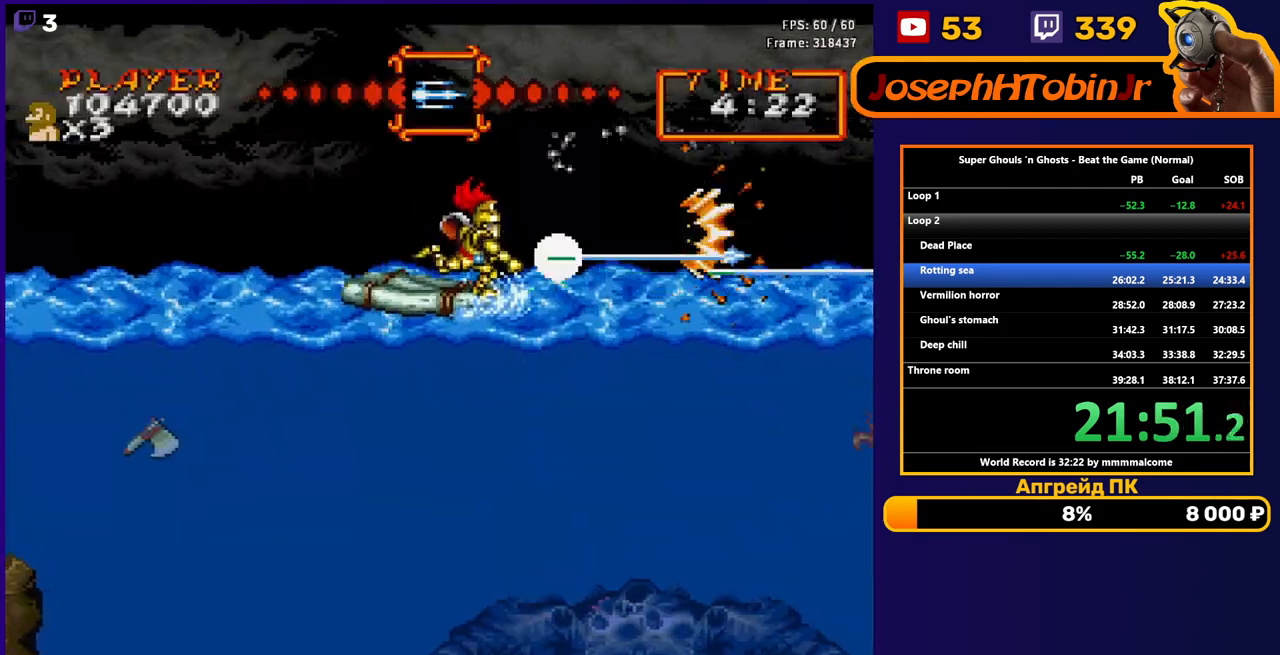
{"buttons": ["DPAD_DOWN"], "events": [[333, "DPAD_RIGHT", "down"], [367, "DPAD_RIGHT", "up"], [383, "DPAD_DOWN", "down"]]}
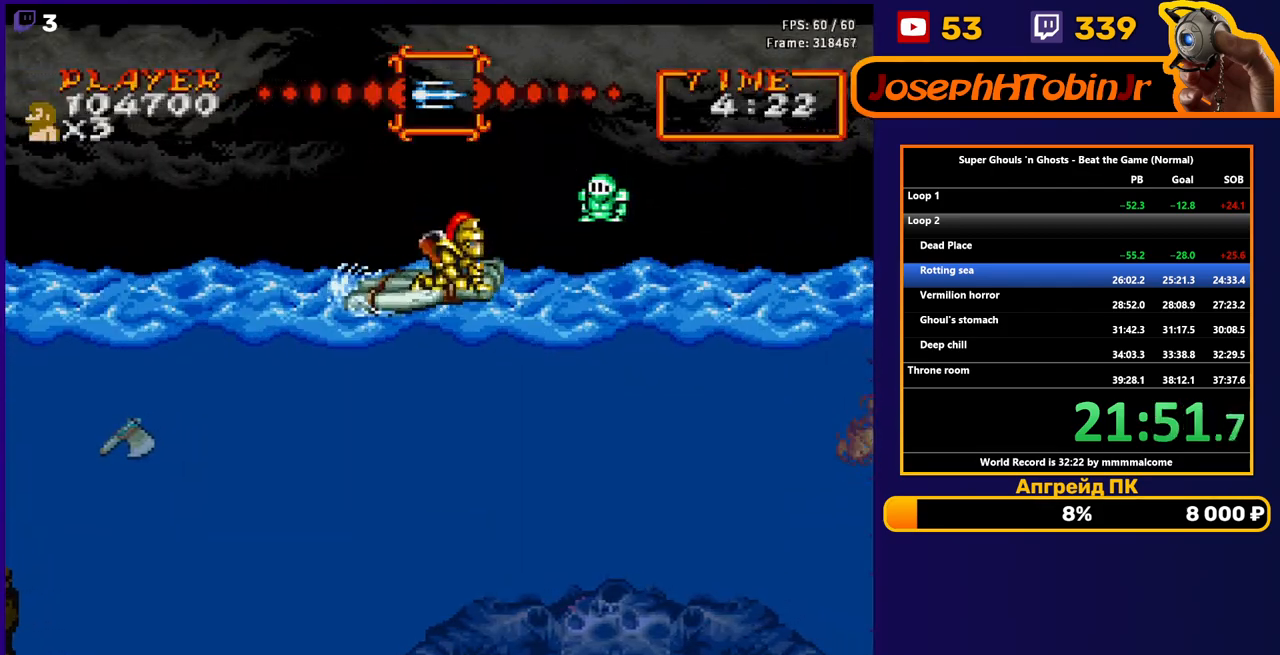
{"buttons": ["DPAD_RIGHT"], "events": [[217, "DPAD_DOWN", "up"], [383, "DPAD_RIGHT", "down"]]}
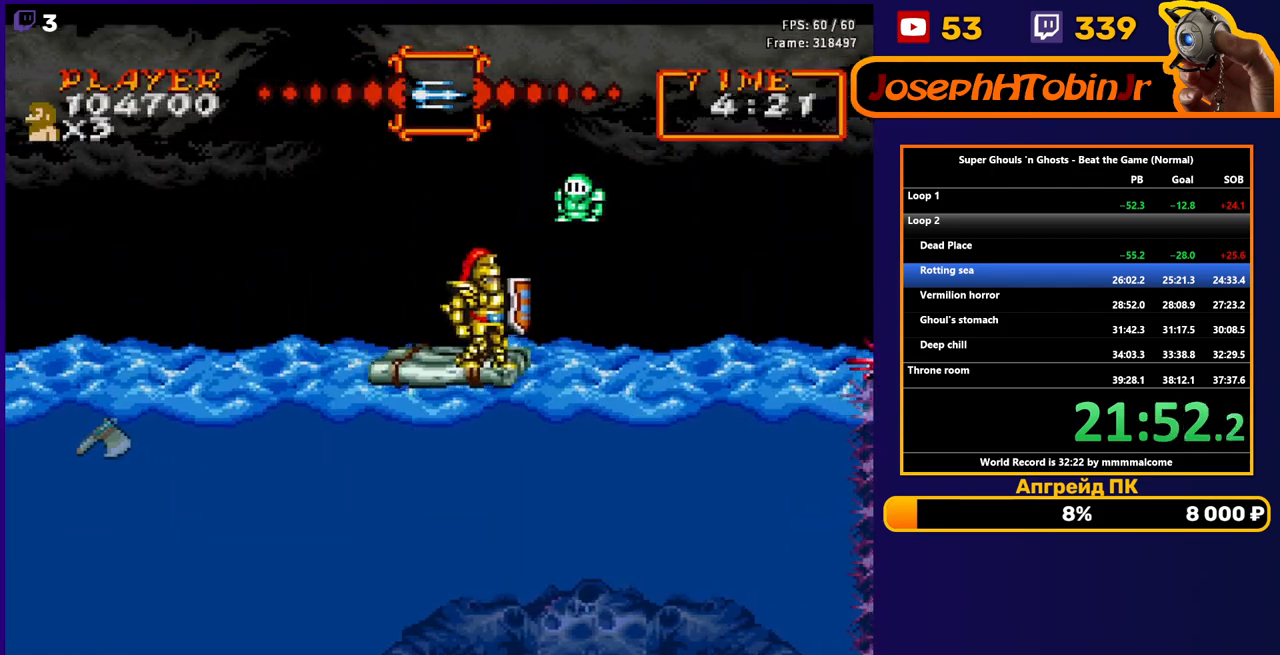
{"buttons": ["DPAD_LEFT"], "events": [[250, "DPAD_RIGHT", "up"], [300, "DPAD_LEFT", "down"]]}
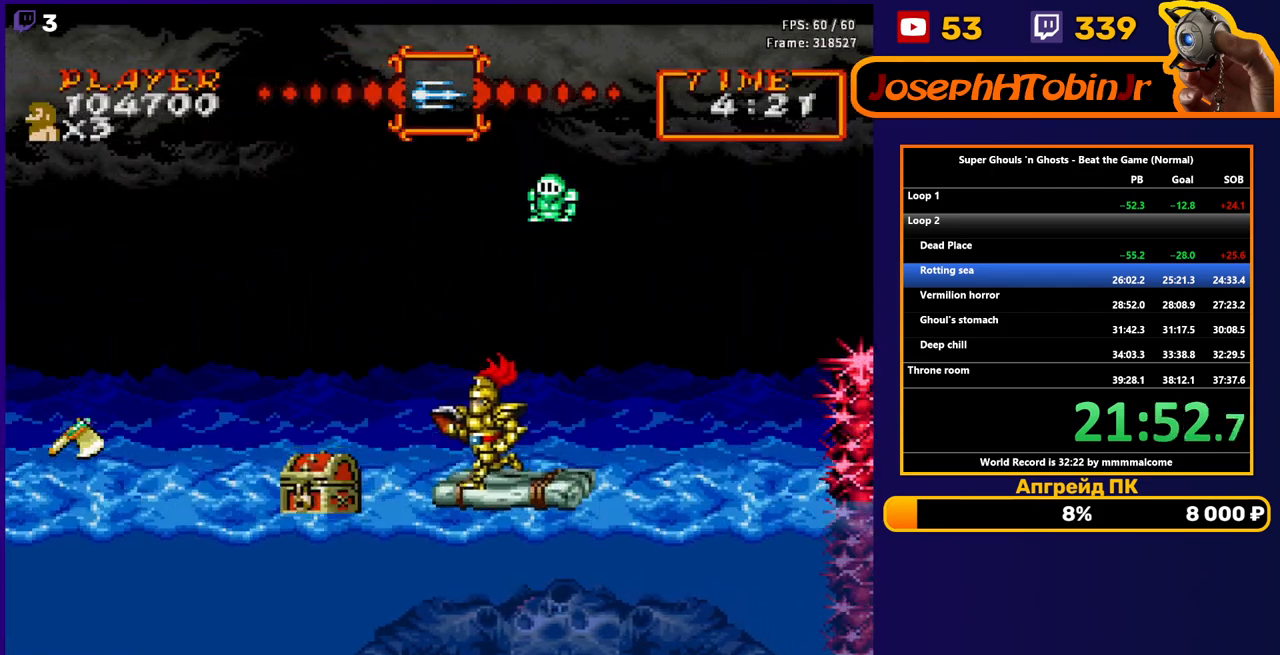
{"buttons": ["B", "DPAD_DOWN"], "events": [[200, "DPAD_LEFT", "up"], [217, "DPAD_DOWN", "down"], [300, "B", "down"], [350, "B", "up"], [417, "B", "down"]]}
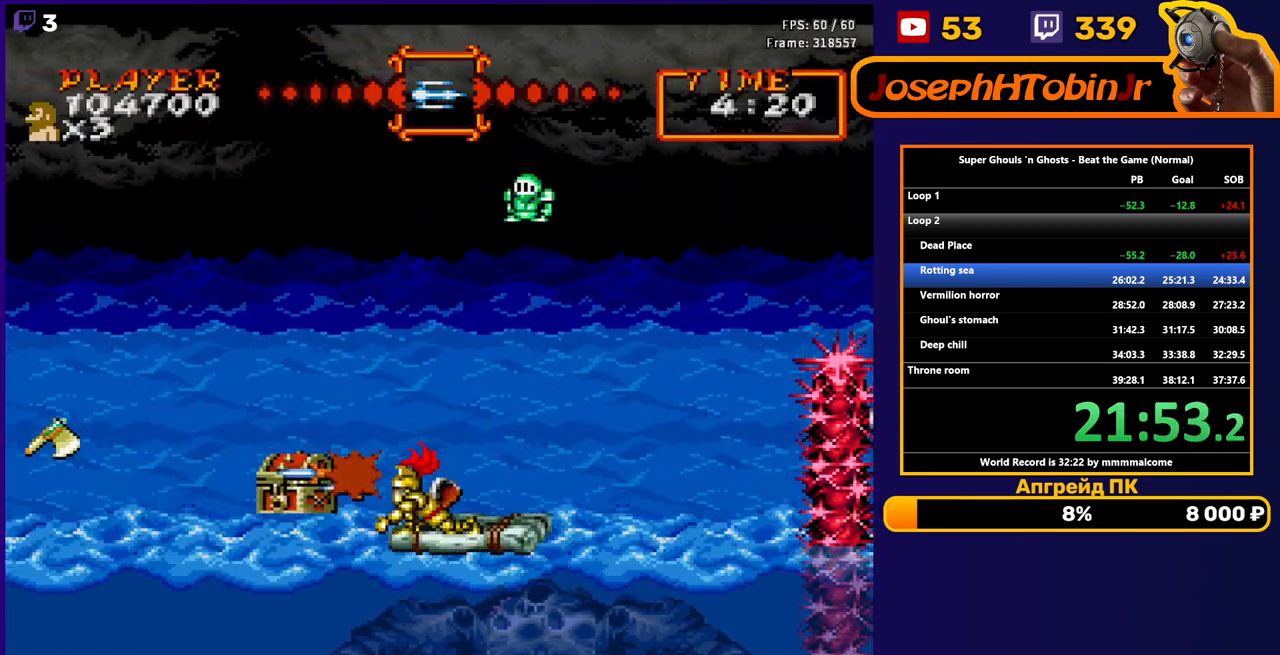
{"buttons": ["DPAD_LEFT"], "events": [[17, "B", "up"], [17, "DPAD_DOWN", "up"], [50, "DPAD_LEFT", "down"]]}